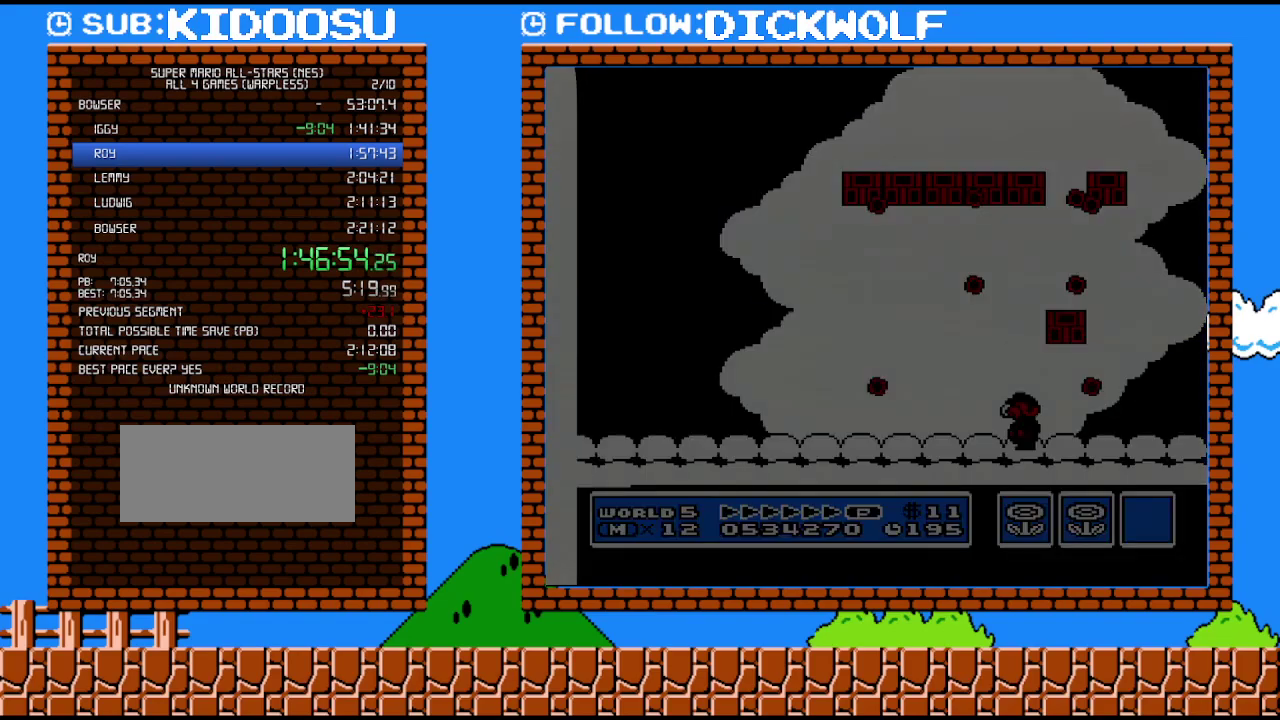
Gameplay with a controller (Nintendo layout); each line is a JSON object with the inputs held at the frame after it. "events" lists button and stick changes between this image and that frame as [ms after this image, input, new state], when the widget could be followed in between. Not read: A L3 R3.
{"buttons": [], "events": [[233, "B", "up"], [283, "B", "down"], [350, "B", "up"]]}
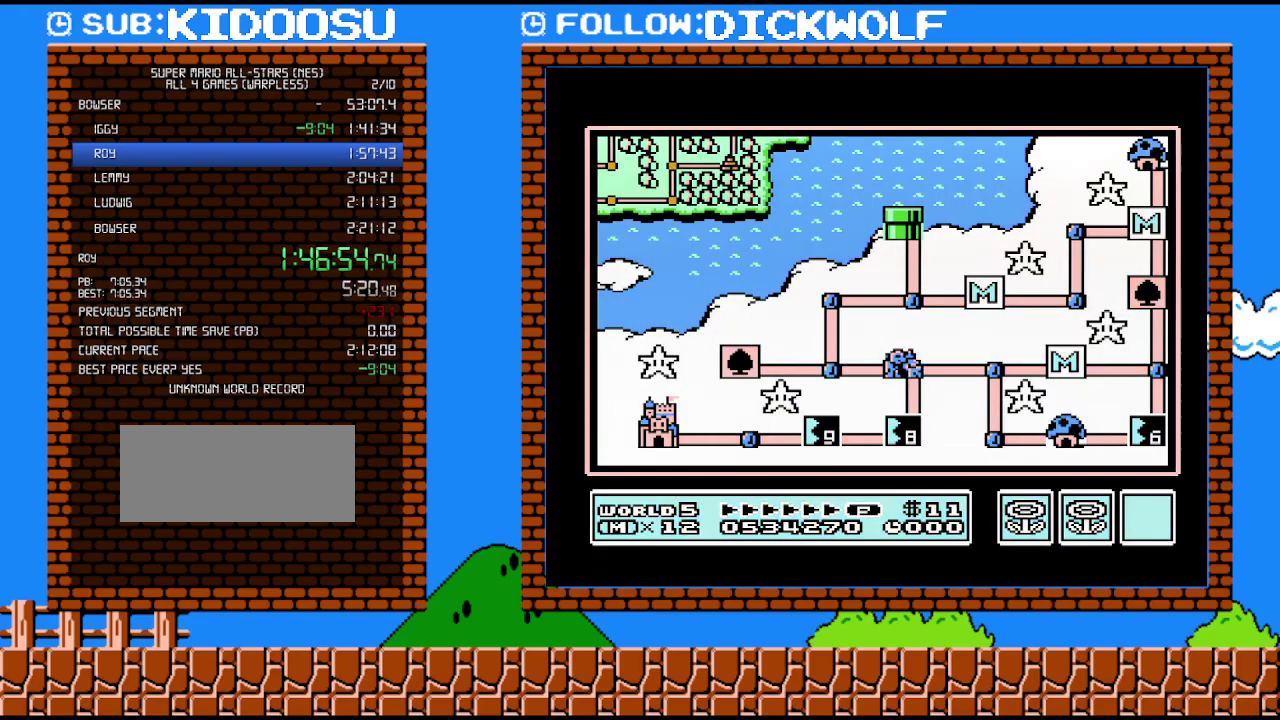
{"buttons": [], "events": []}
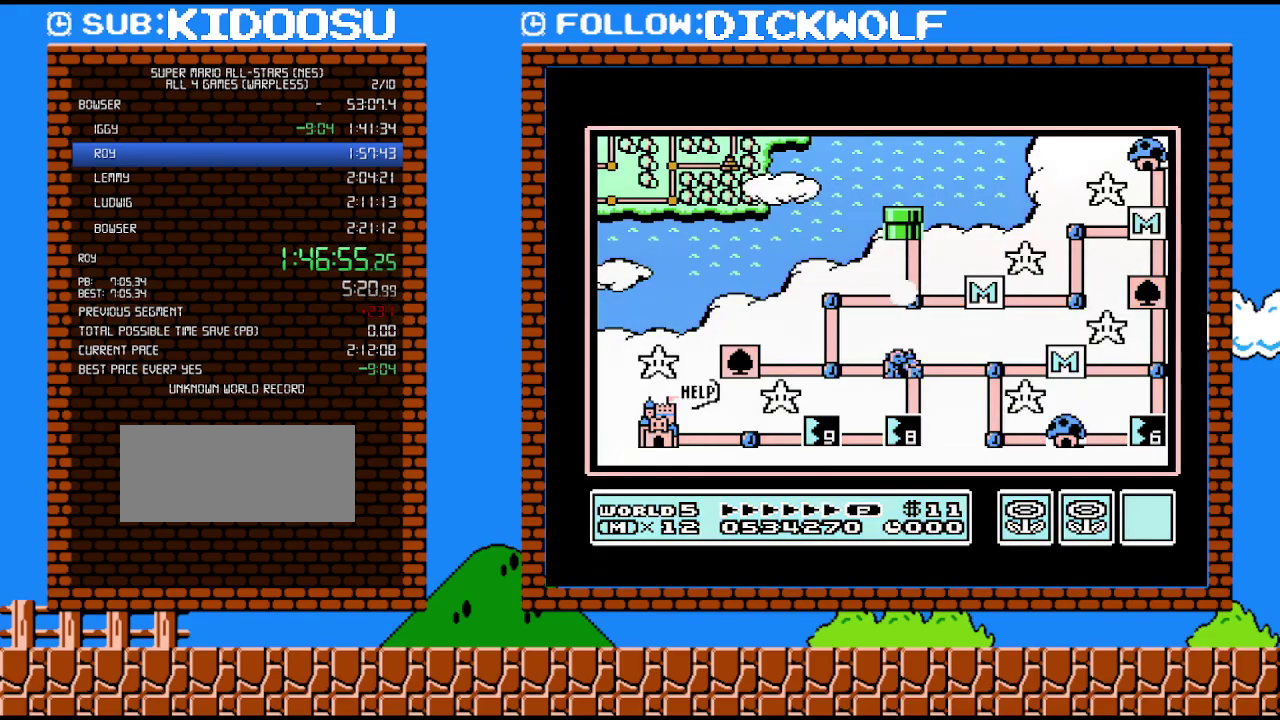
{"buttons": [], "events": []}
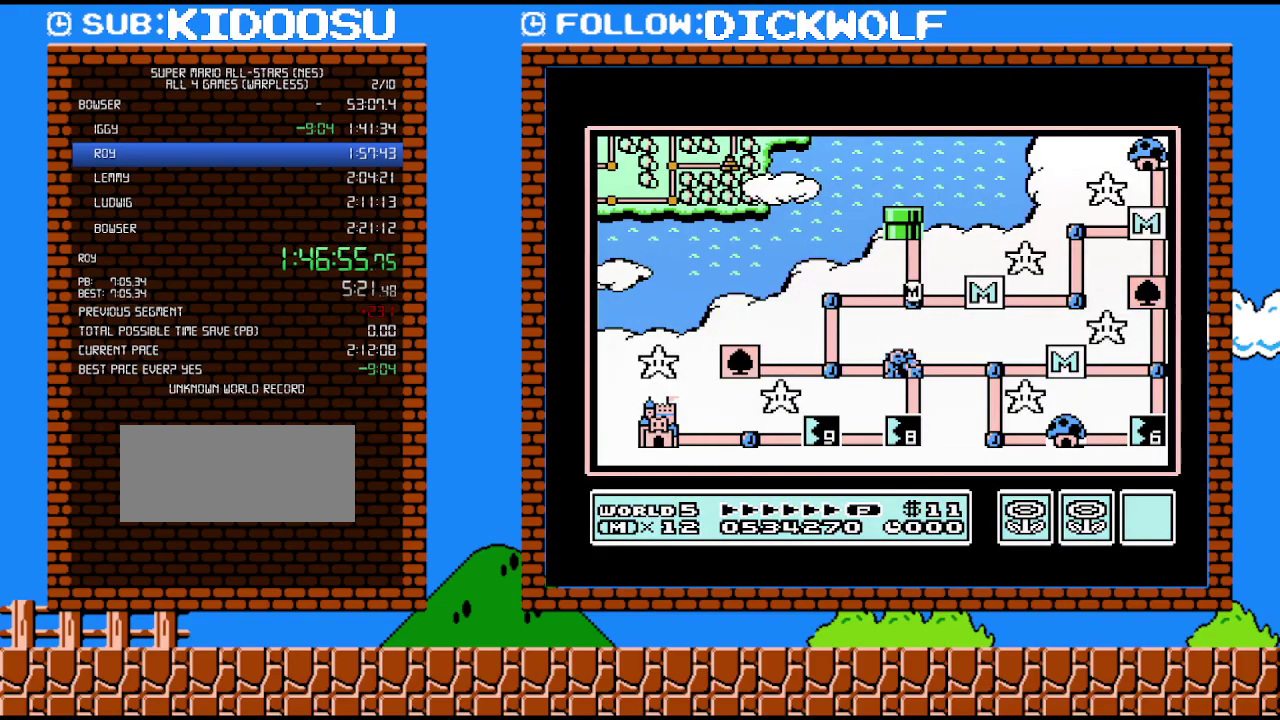
{"buttons": [], "events": []}
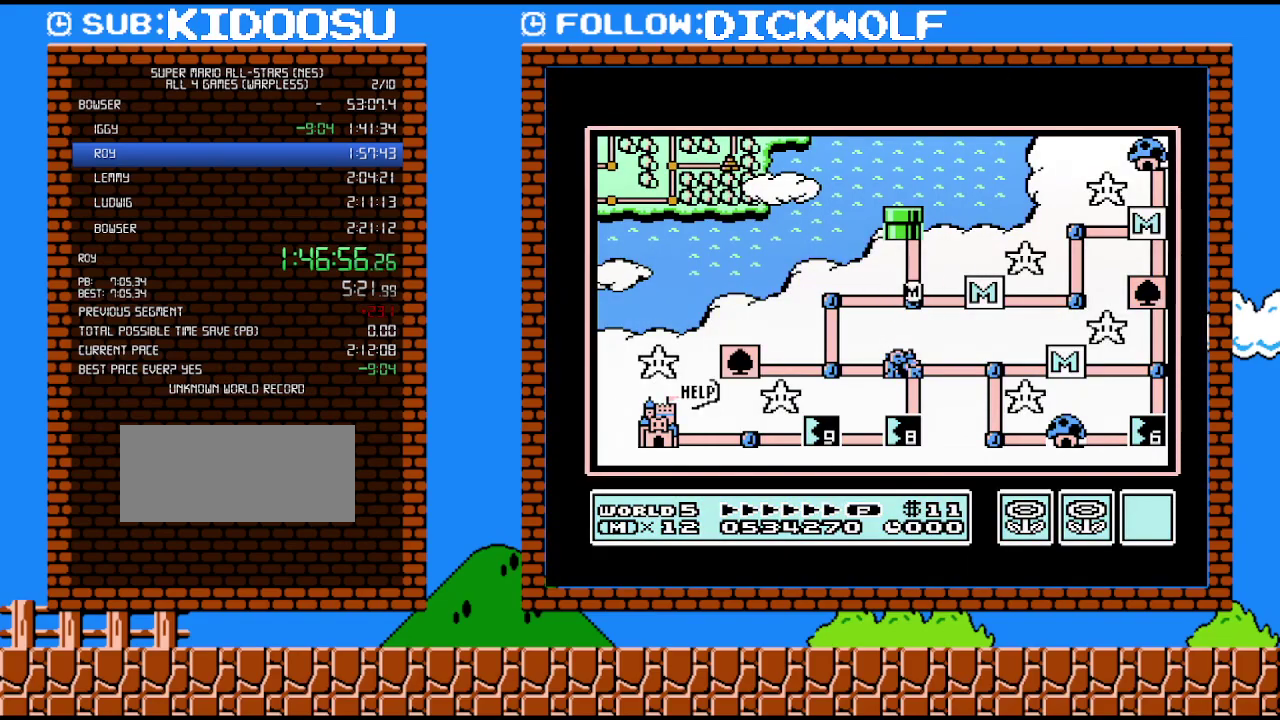
{"buttons": [], "events": [[200, "DPAD_LEFT", "down"], [383, "DPAD_LEFT", "up"]]}
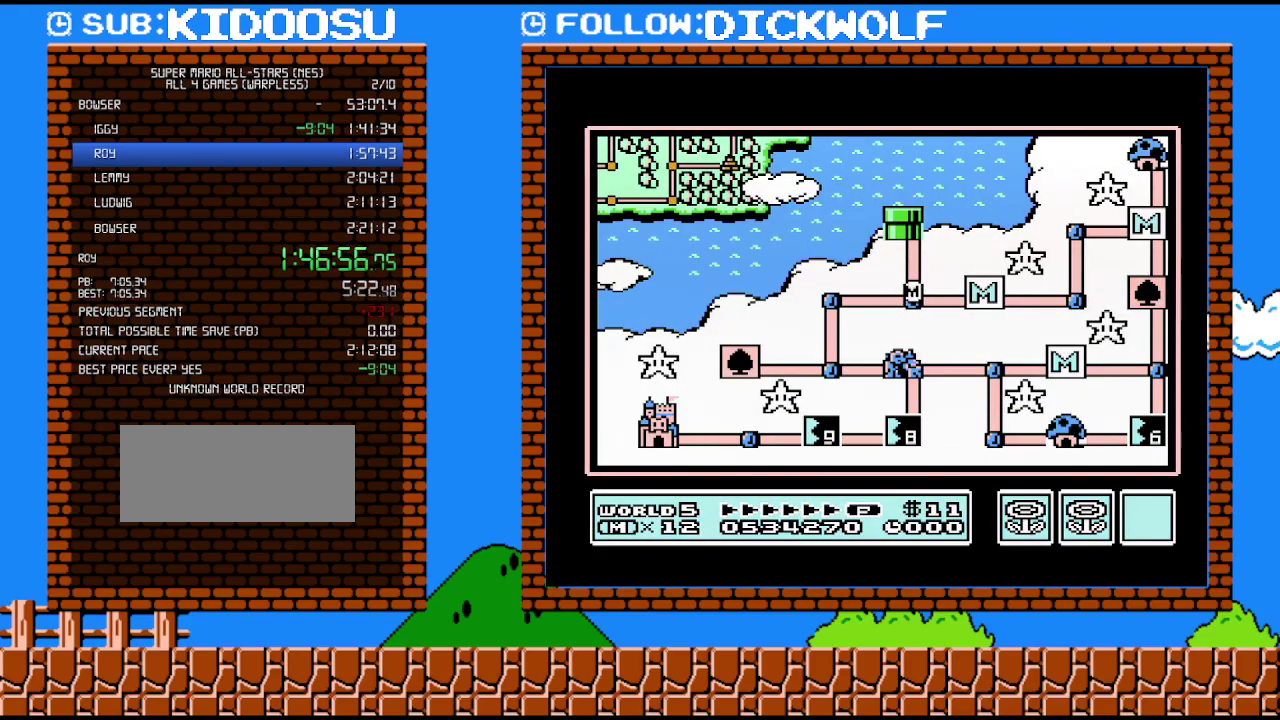
{"buttons": ["DPAD_DOWN"], "events": [[167, "DPAD_LEFT", "down"], [400, "DPAD_LEFT", "up"], [483, "DPAD_DOWN", "down"]]}
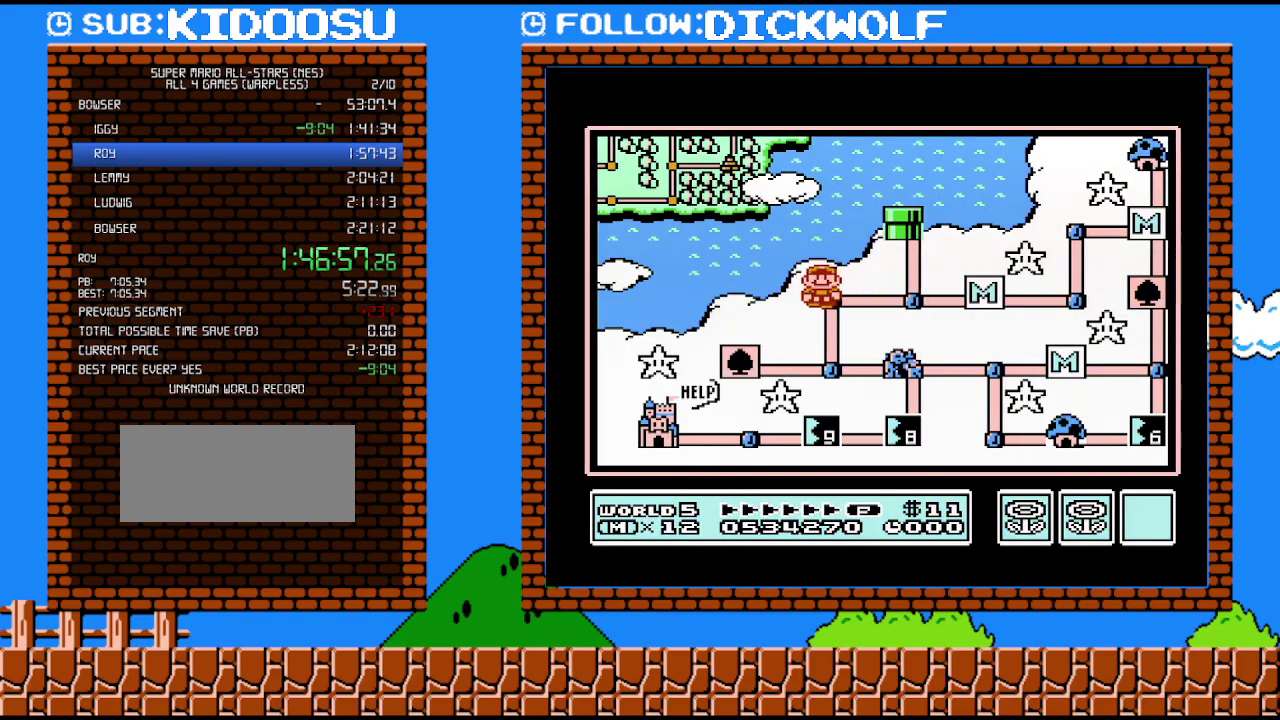
{"buttons": [], "events": [[167, "DPAD_DOWN", "up"], [350, "DPAD_DOWN", "down"], [483, "DPAD_DOWN", "up"]]}
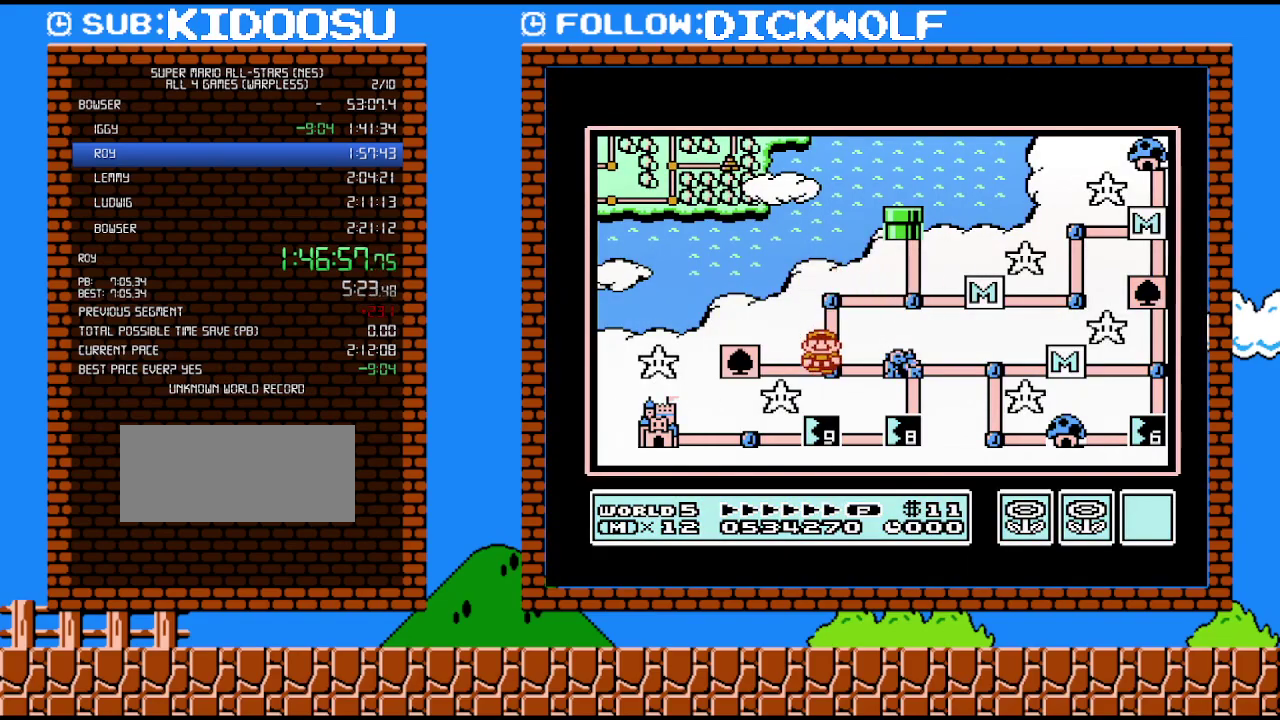
{"buttons": ["DPAD_DOWN"], "events": [[133, "DPAD_RIGHT", "down"], [267, "DPAD_RIGHT", "up"], [417, "DPAD_DOWN", "down"]]}
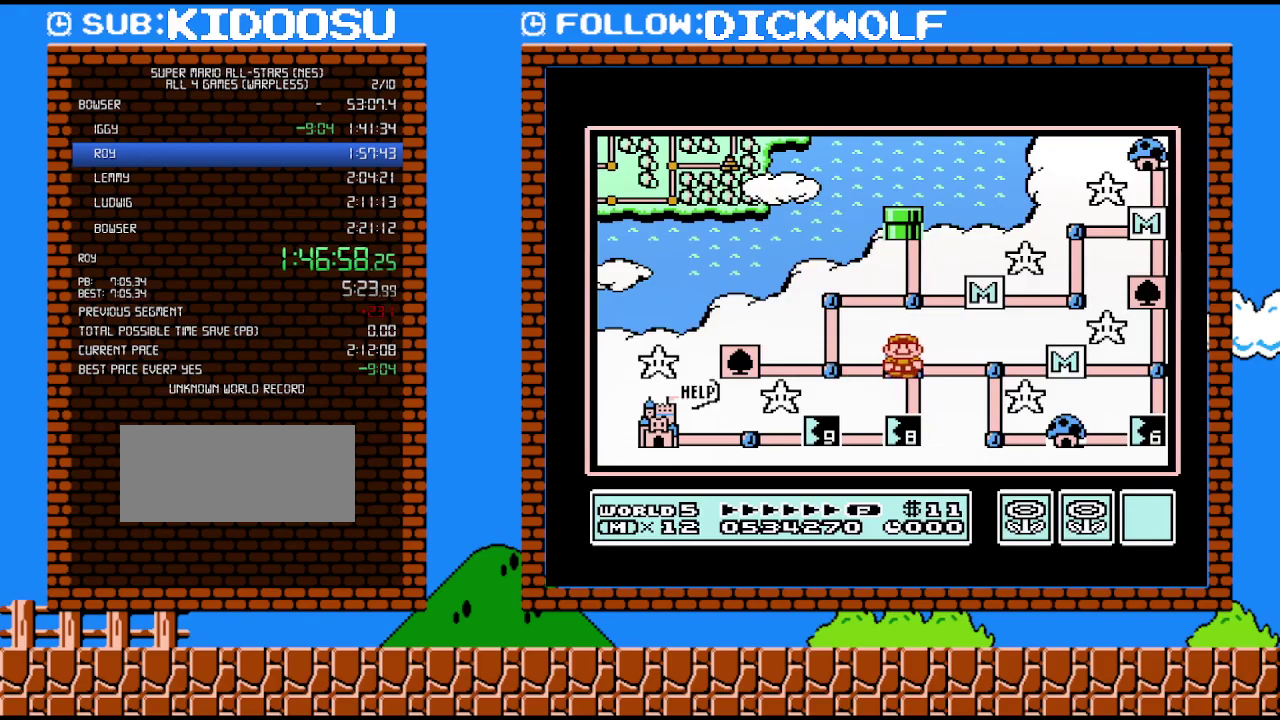
{"buttons": [], "events": [[167, "DPAD_DOWN", "up"], [233, "DPAD_DOWN", "down"], [417, "DPAD_DOWN", "up"]]}
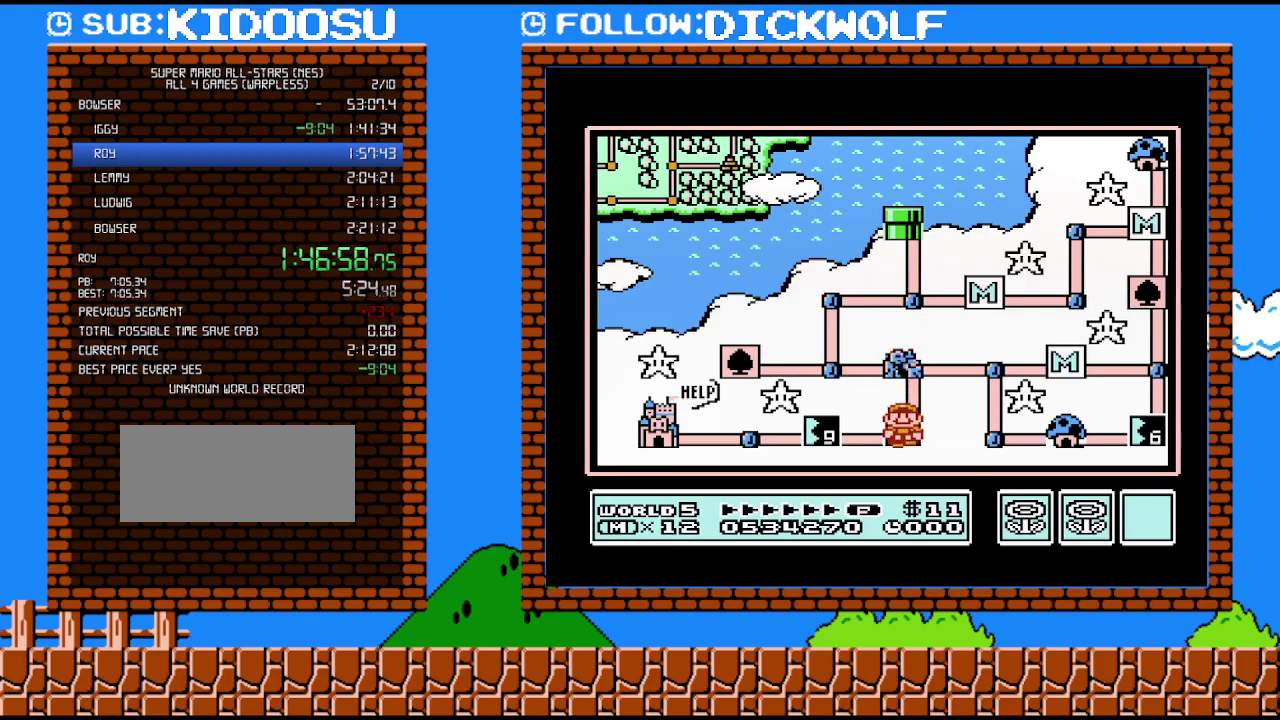
{"buttons": [], "events": []}
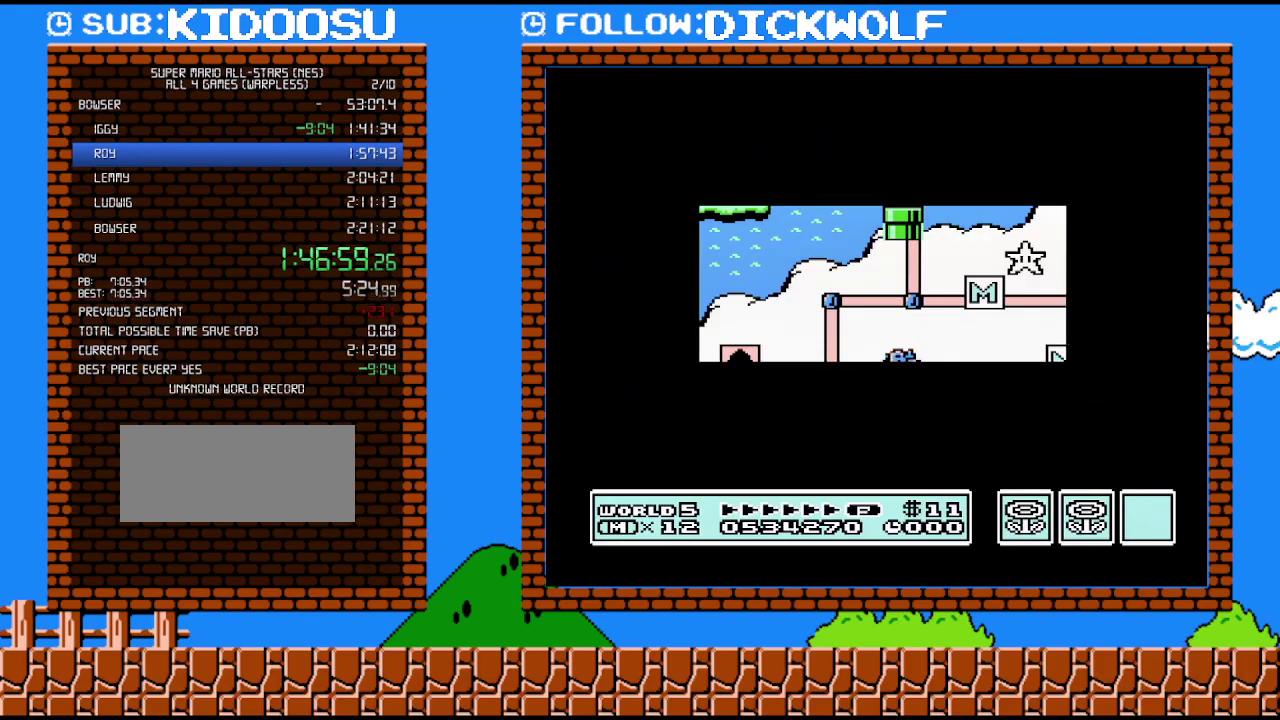
{"buttons": [], "events": []}
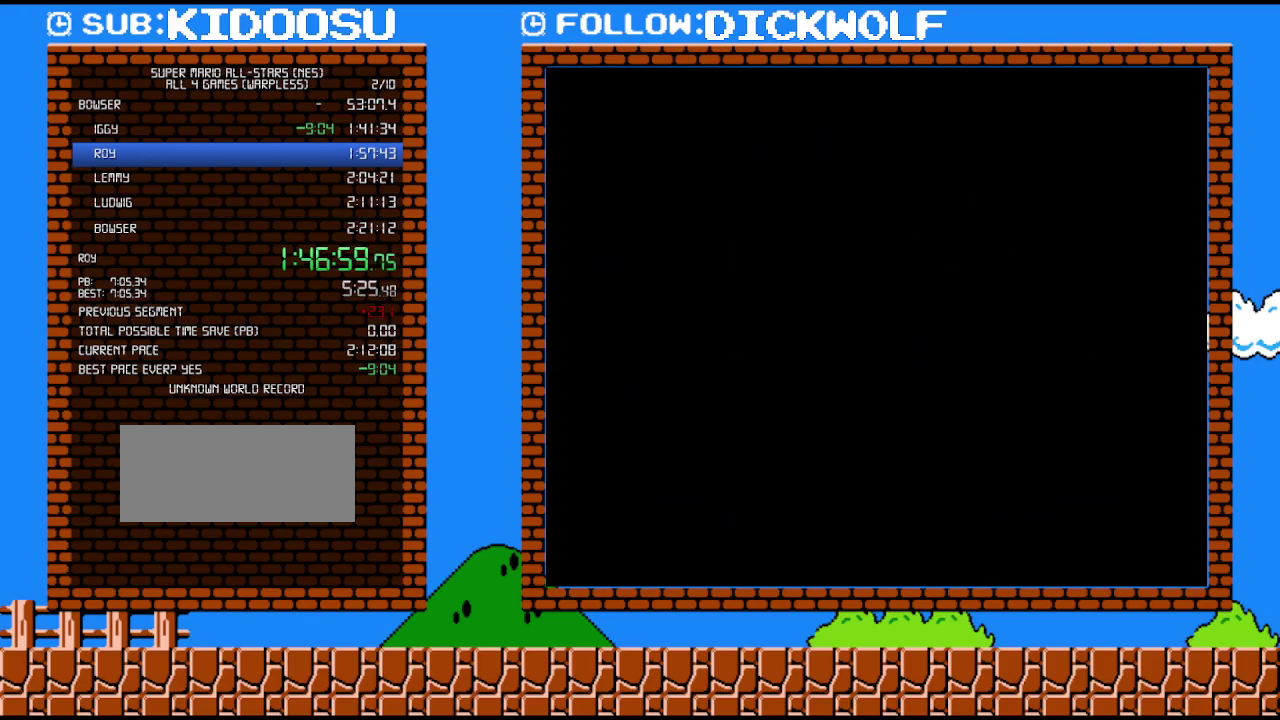
{"buttons": ["B", "DPAD_RIGHT"], "events": [[233, "B", "down"], [233, "DPAD_RIGHT", "down"]]}
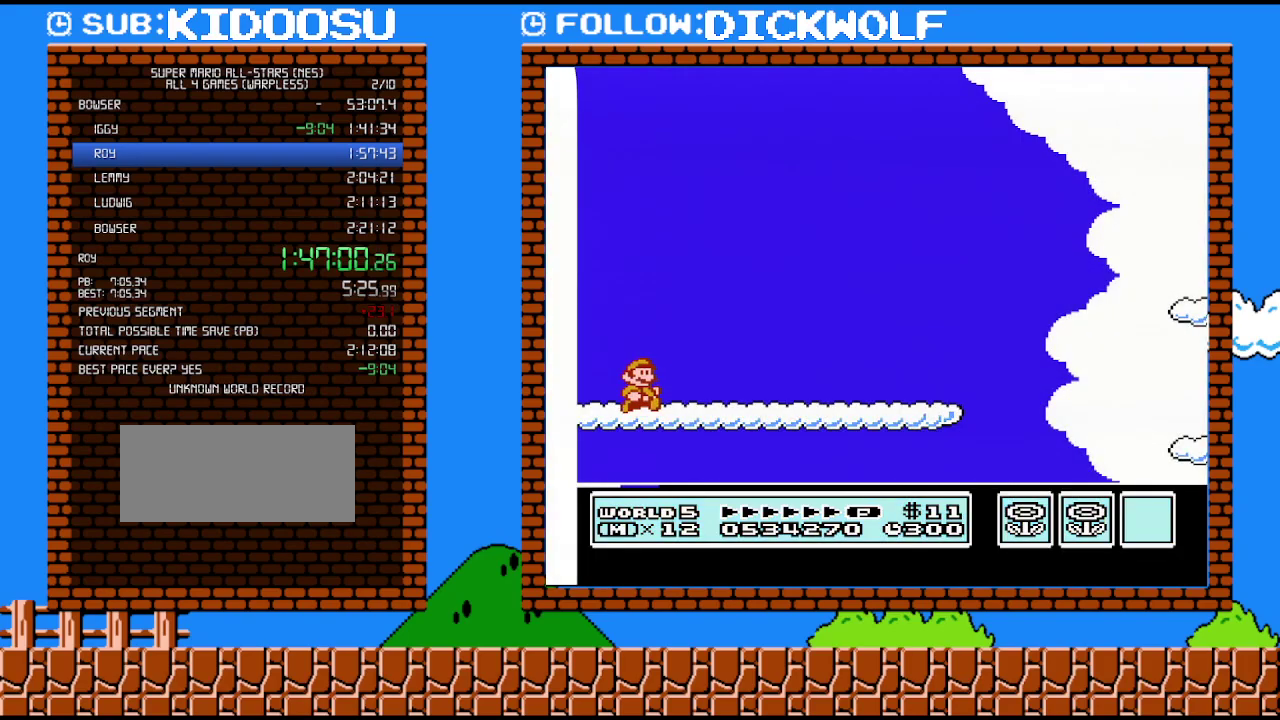
{"buttons": ["B", "DPAD_RIGHT"], "events": []}
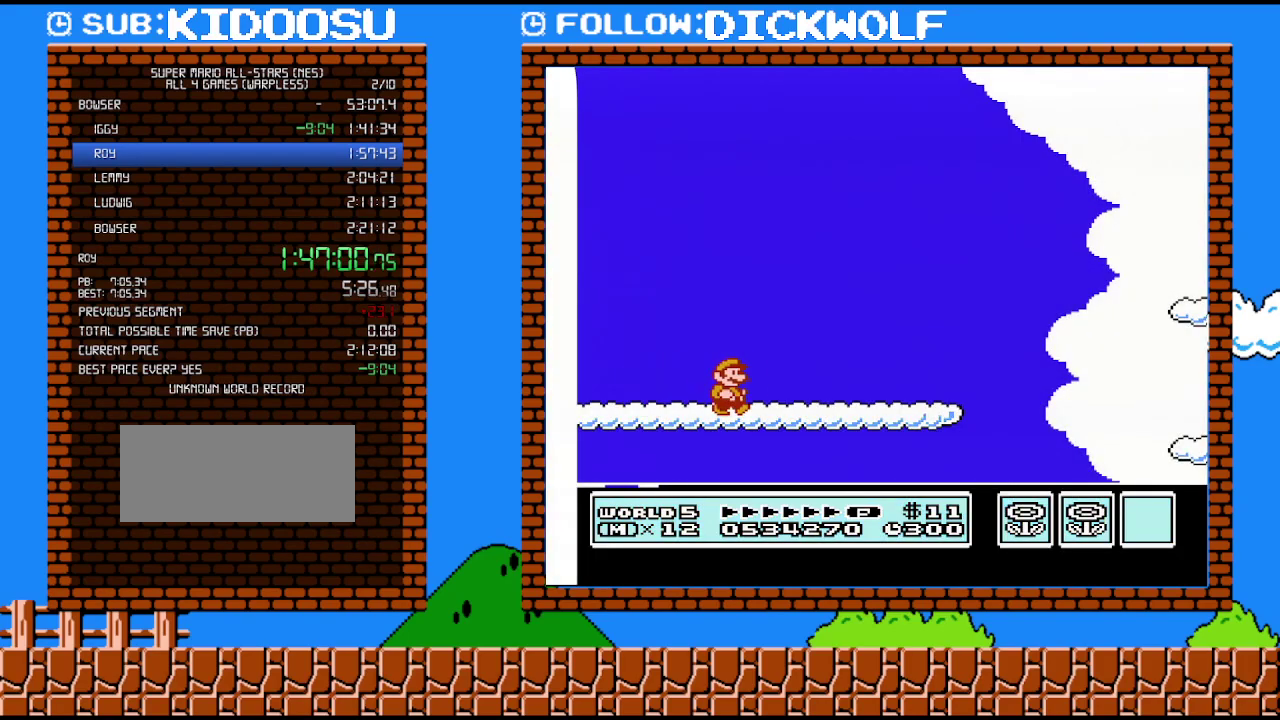
{"buttons": ["B", "DPAD_RIGHT"], "events": []}
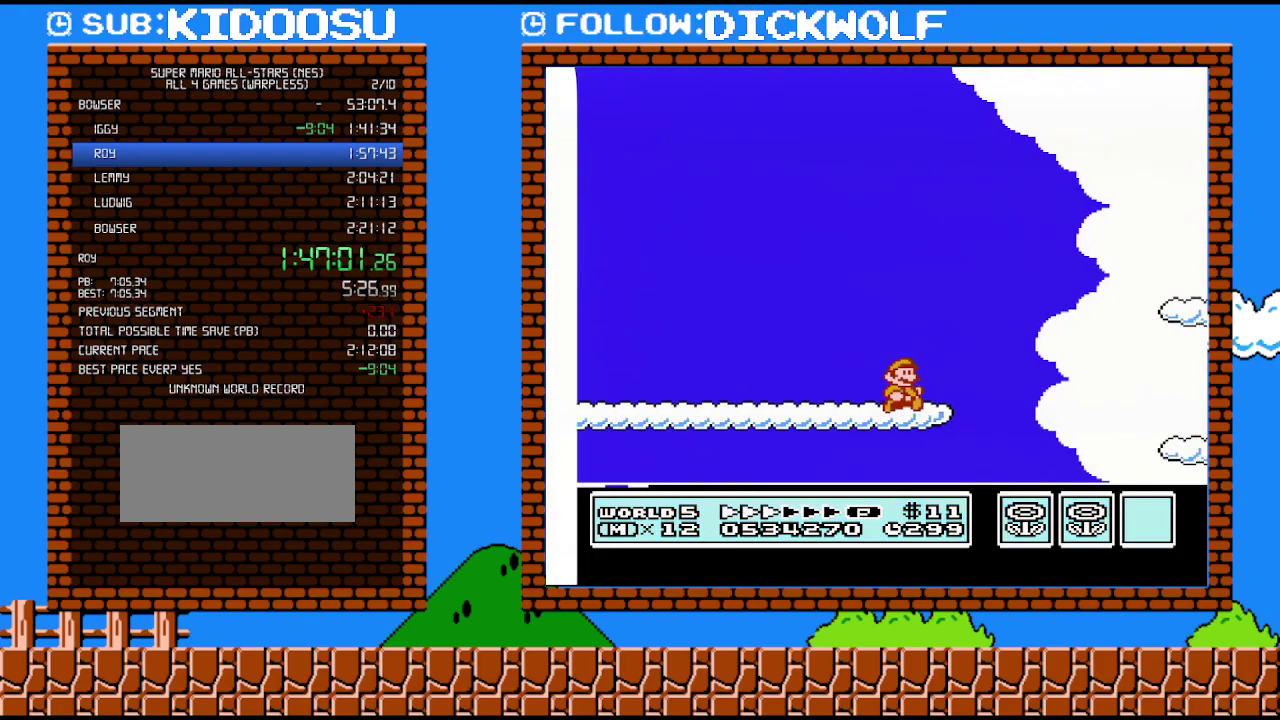
{"buttons": ["B", "DPAD_RIGHT"], "events": []}
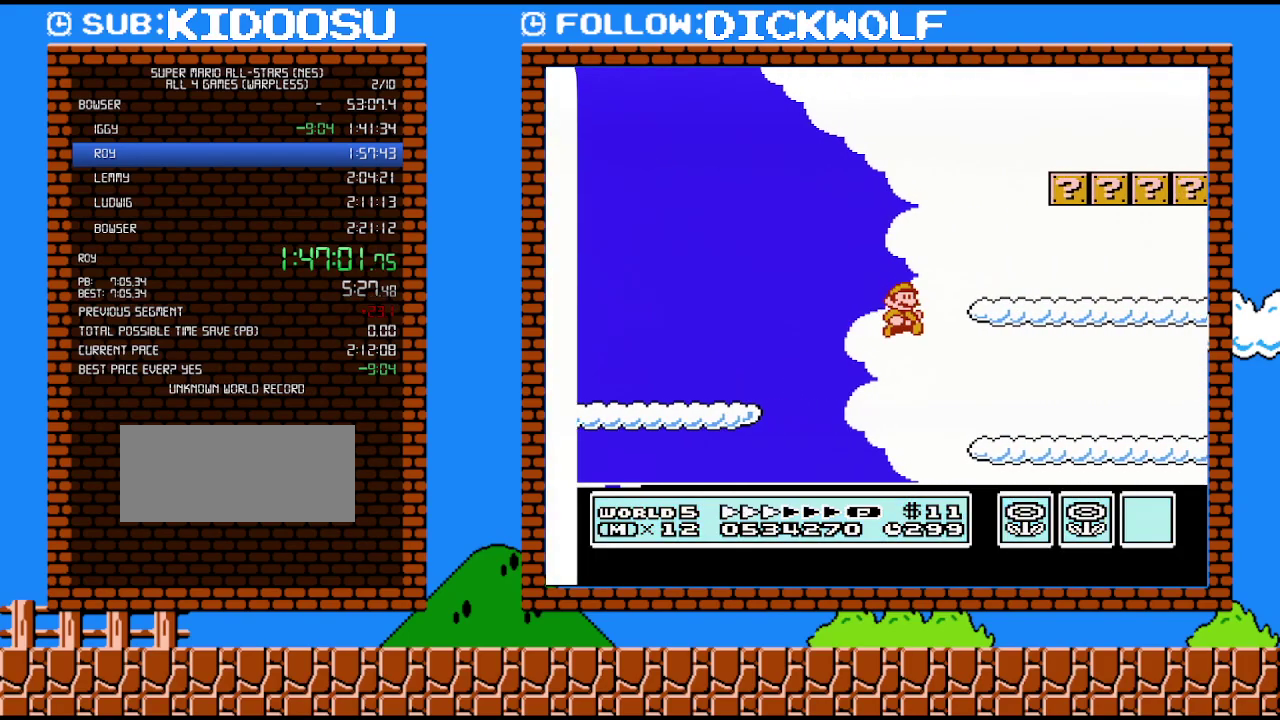
{"buttons": ["B", "DPAD_RIGHT"], "events": []}
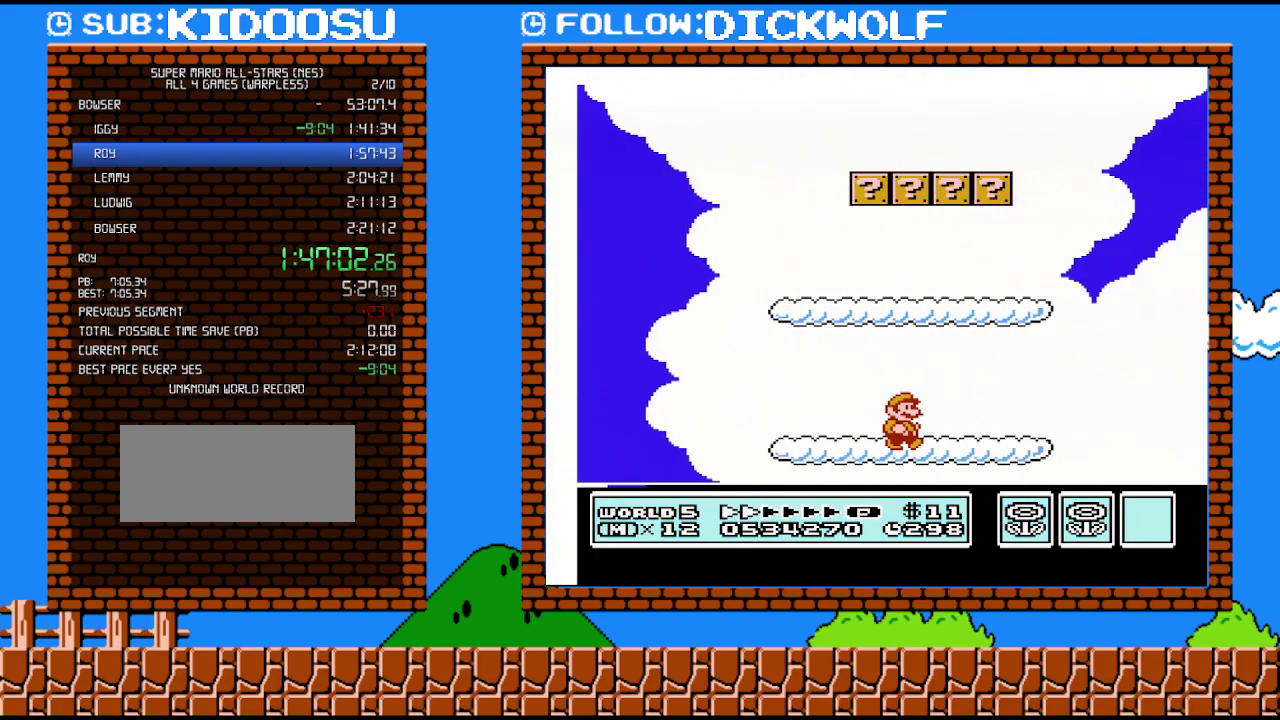
{"buttons": ["B", "DPAD_RIGHT"], "events": []}
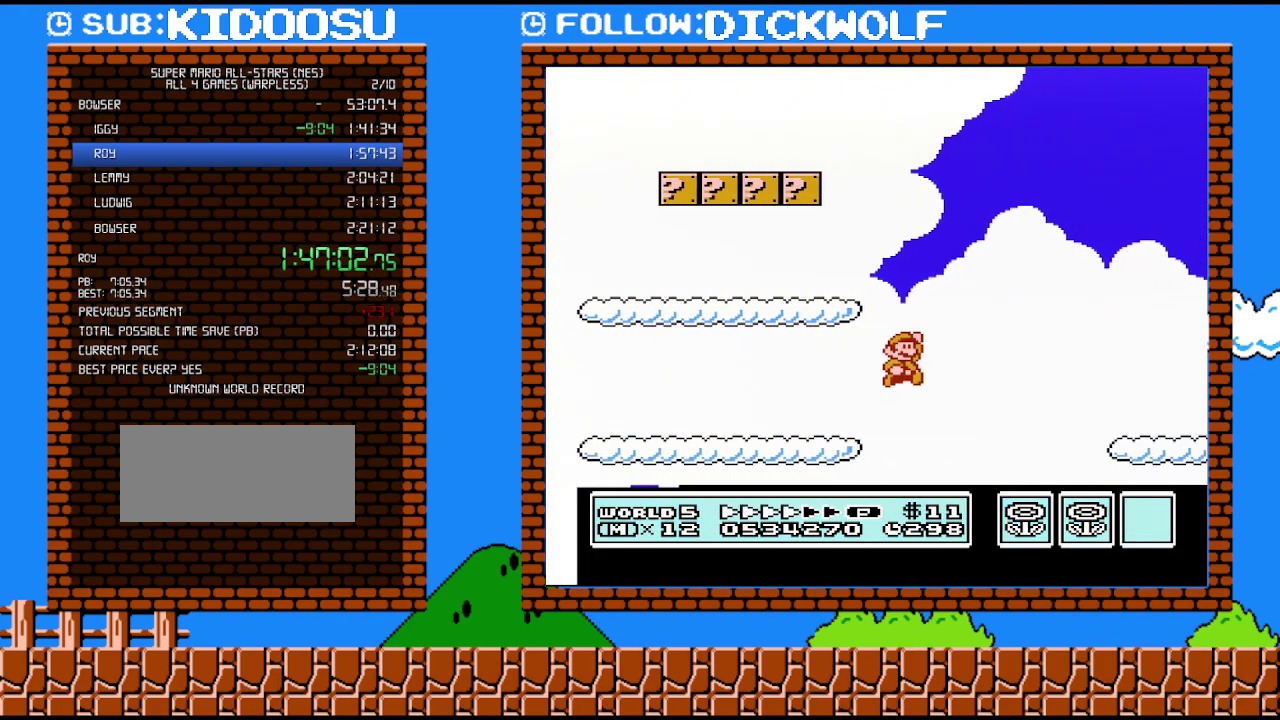
{"buttons": ["B", "DPAD_RIGHT"], "events": []}
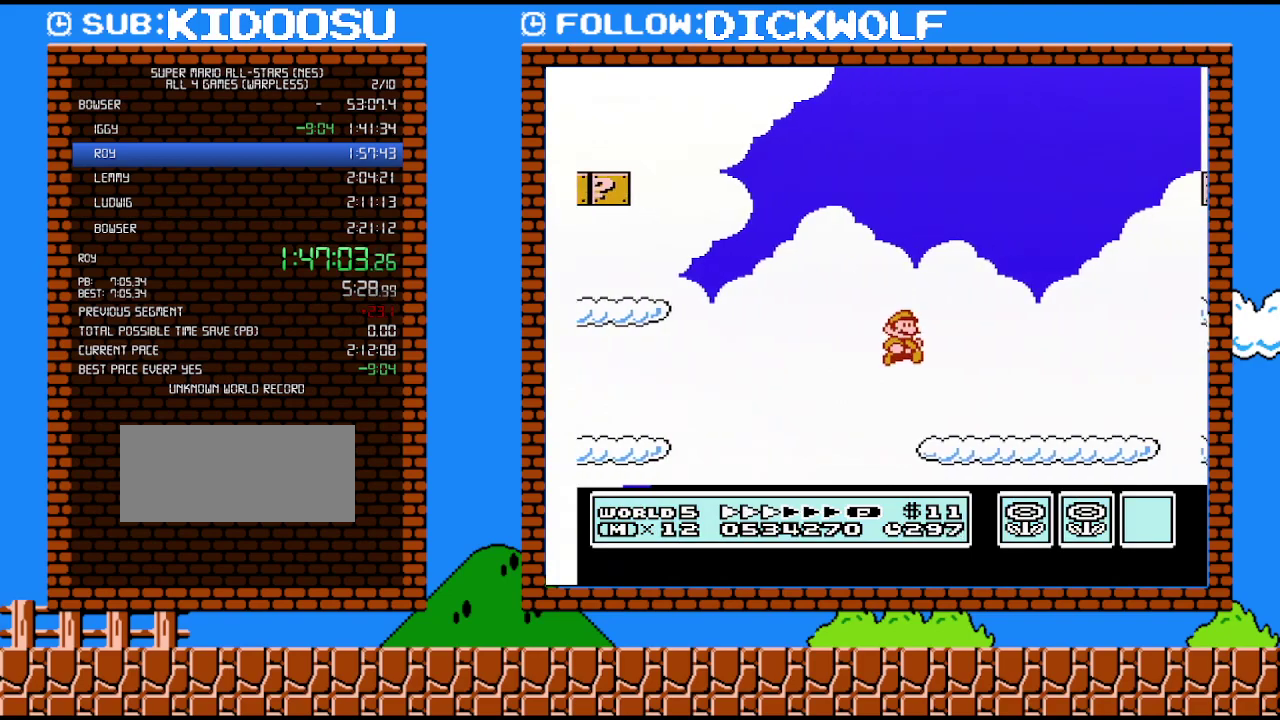
{"buttons": ["B", "DPAD_RIGHT"], "events": []}
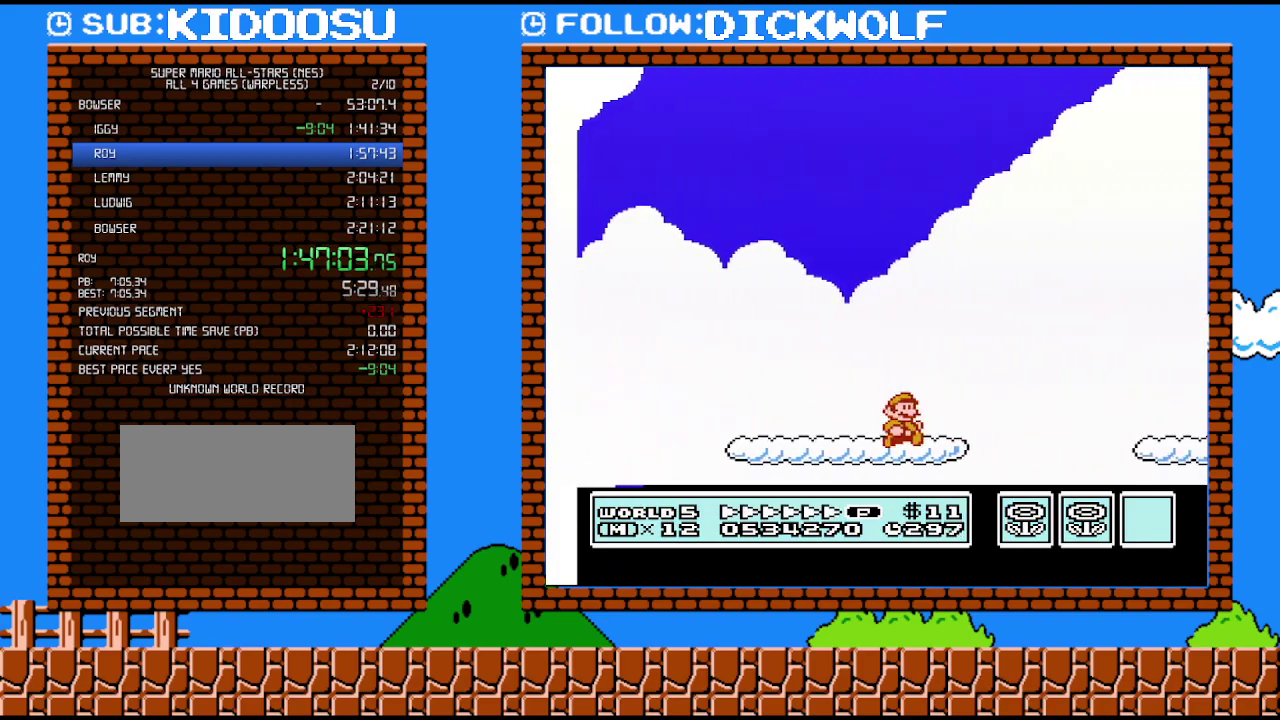
{"buttons": ["B", "DPAD_RIGHT"], "events": []}
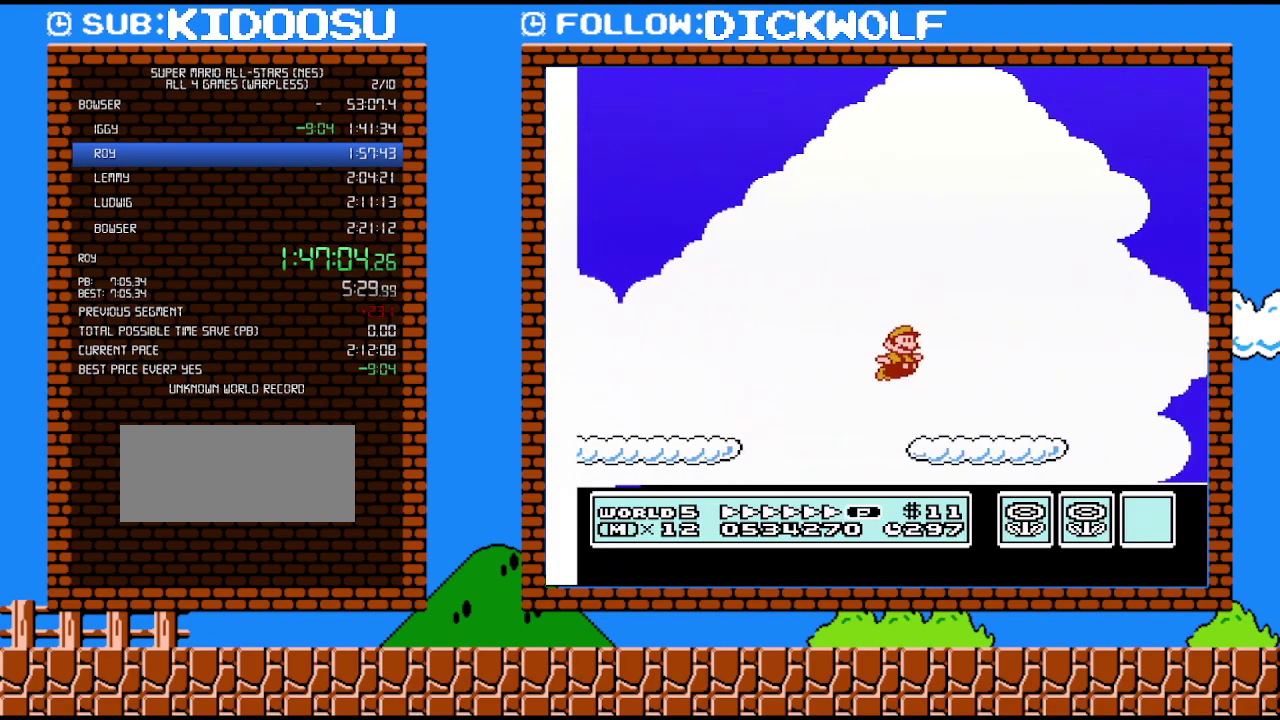
{"buttons": ["B", "DPAD_RIGHT"], "events": []}